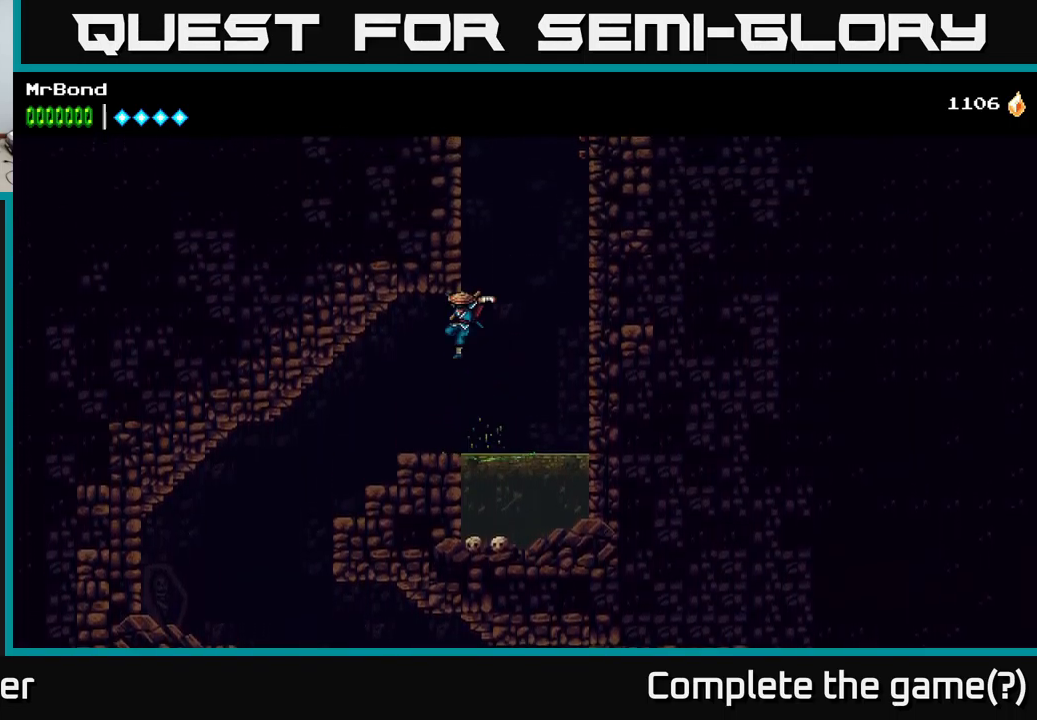
Gameplay with a controller (Xbox layout); each line is a JSON object with the inputs held at the frame after it. "events" lists button and stick changes between this image and that frame as [ms after this image, input, new state], when the widget could be followed in between. Not read: left_stick.
{"buttons": [], "right_stick": "center", "events": []}
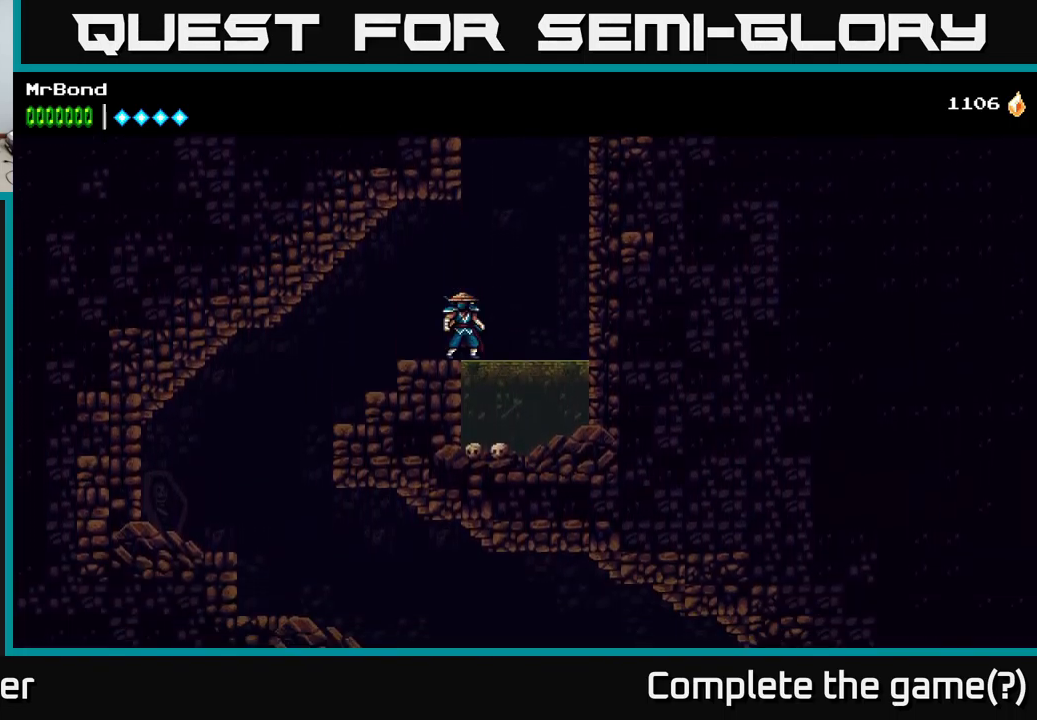
{"buttons": [], "right_stick": "center", "events": []}
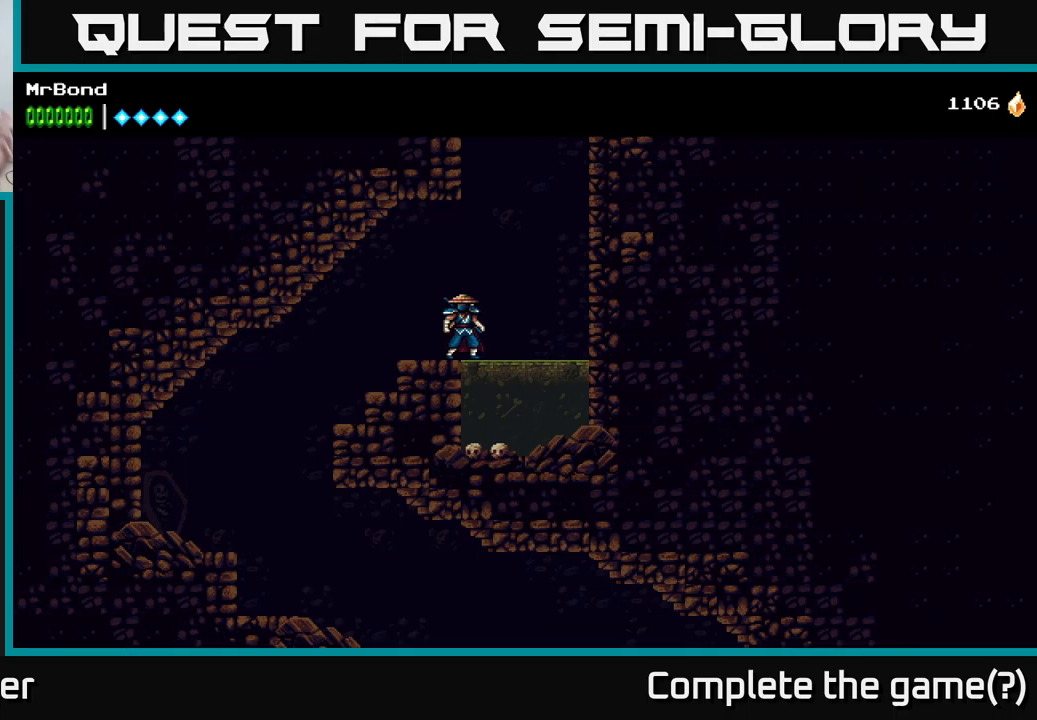
{"buttons": [], "right_stick": "center", "events": []}
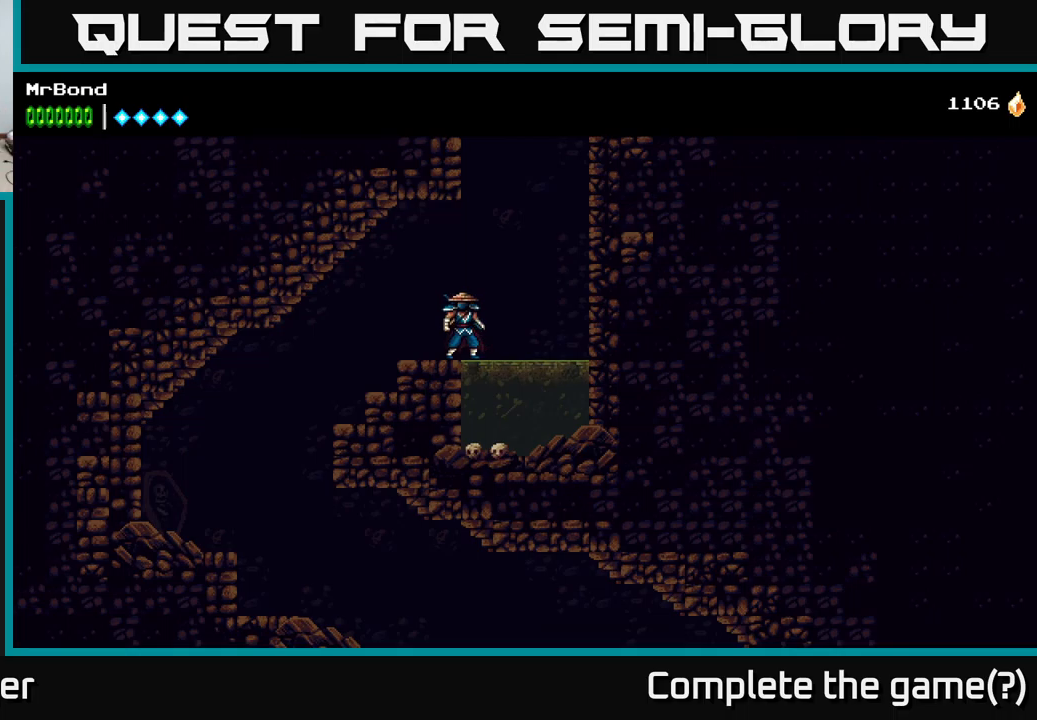
{"buttons": ["DPAD_LEFT"], "right_stick": "center", "events": [[34, "DPAD_LEFT", "down"]]}
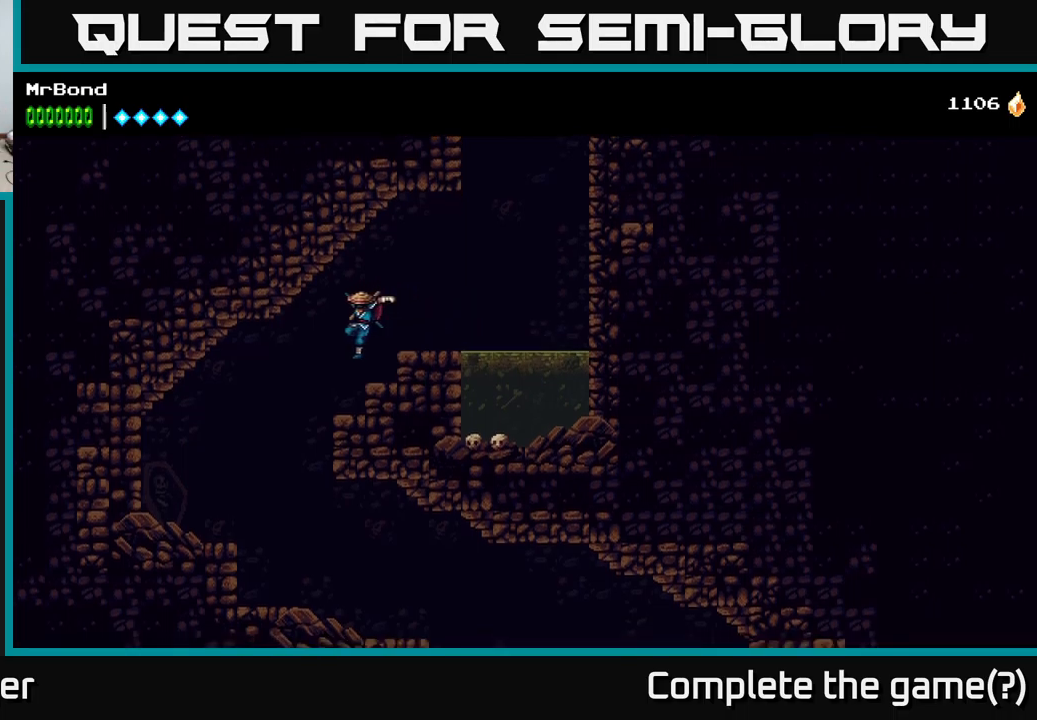
{"buttons": ["DPAD_RIGHT"], "right_stick": "center", "events": [[317, "DPAD_LEFT", "up"], [350, "DPAD_RIGHT", "down"]]}
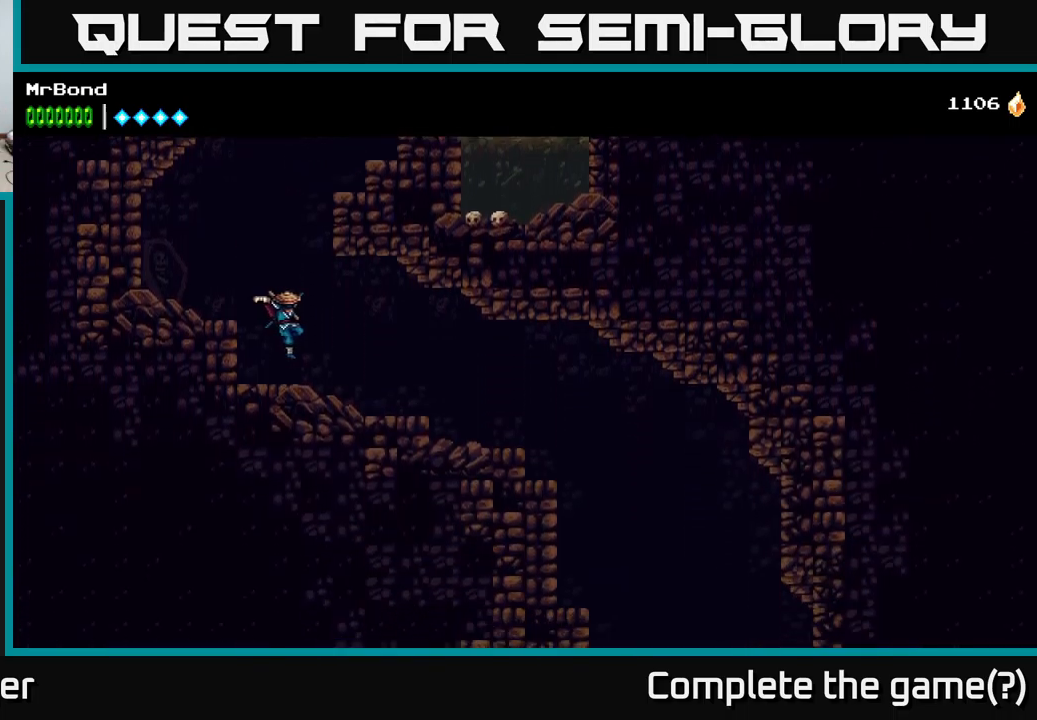
{"buttons": ["DPAD_RIGHT"], "right_stick": "center", "events": []}
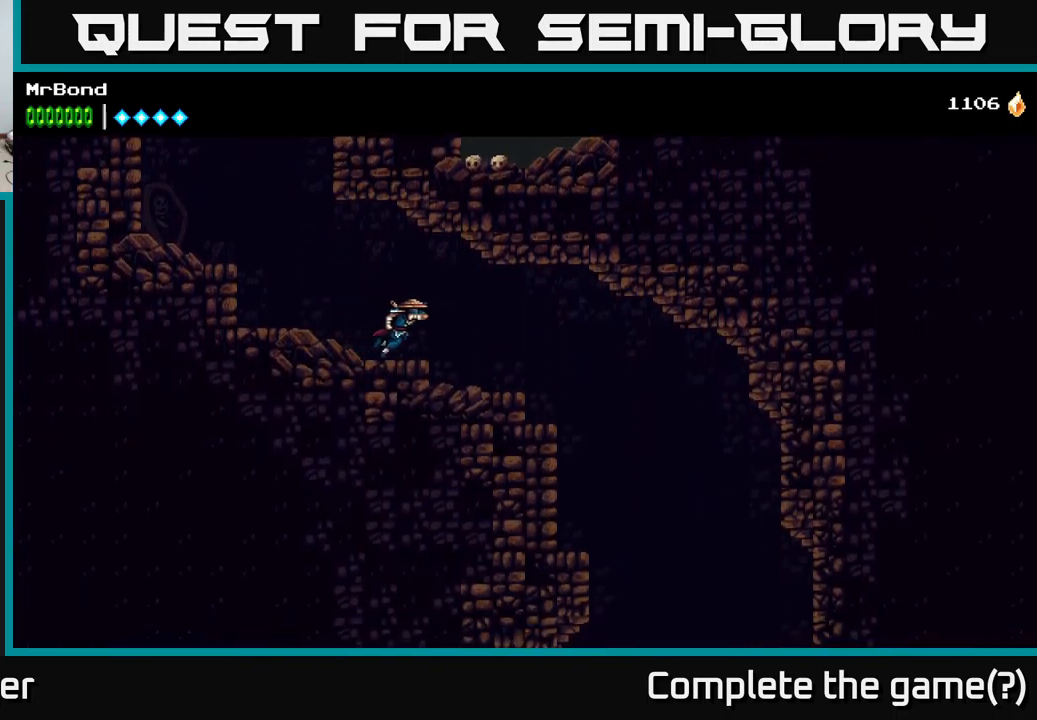
{"buttons": ["DPAD_RIGHT"], "right_stick": "center", "events": []}
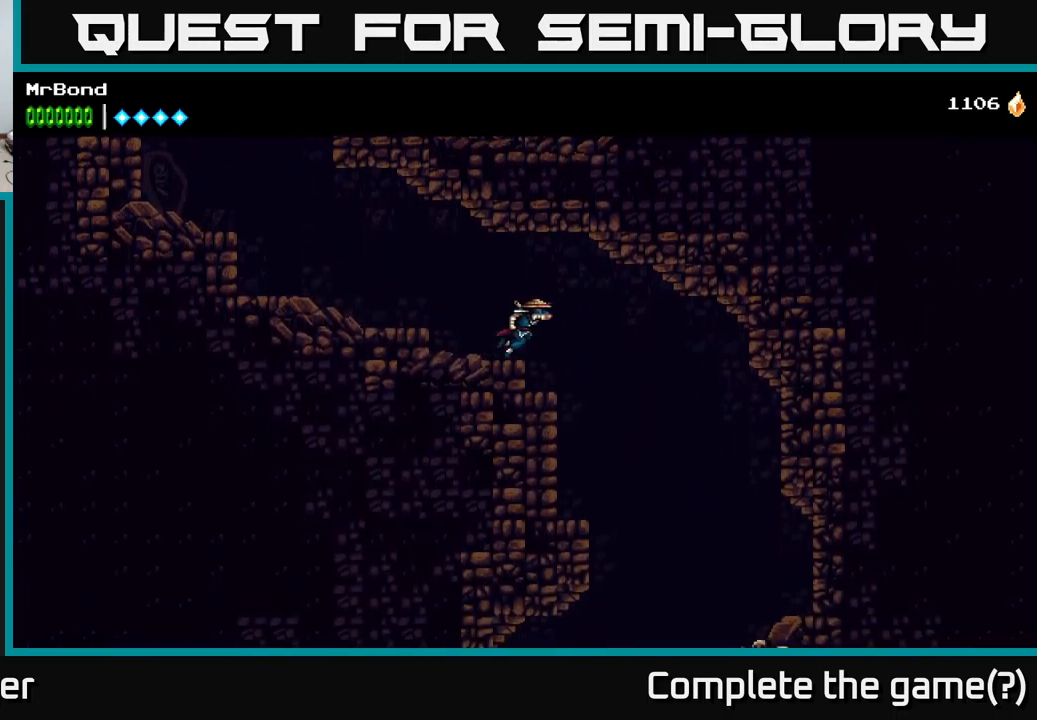
{"buttons": ["DPAD_RIGHT"], "right_stick": "center", "events": []}
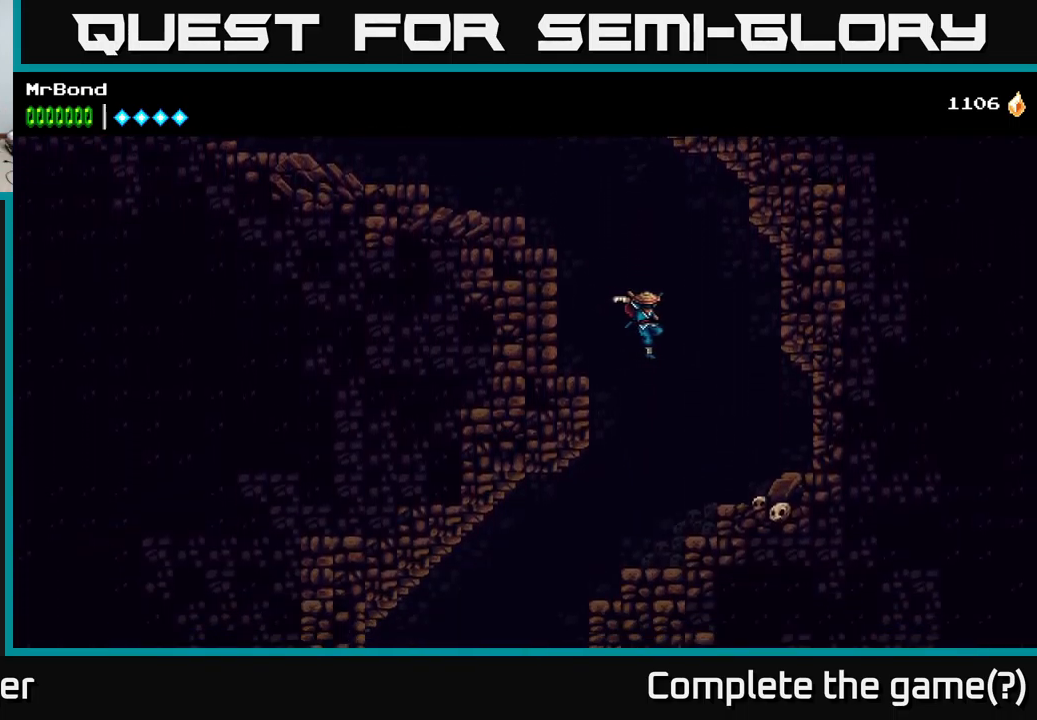
{"buttons": ["DPAD_LEFT"], "right_stick": "center", "events": [[17, "DPAD_RIGHT", "up"], [134, "DPAD_LEFT", "down"]]}
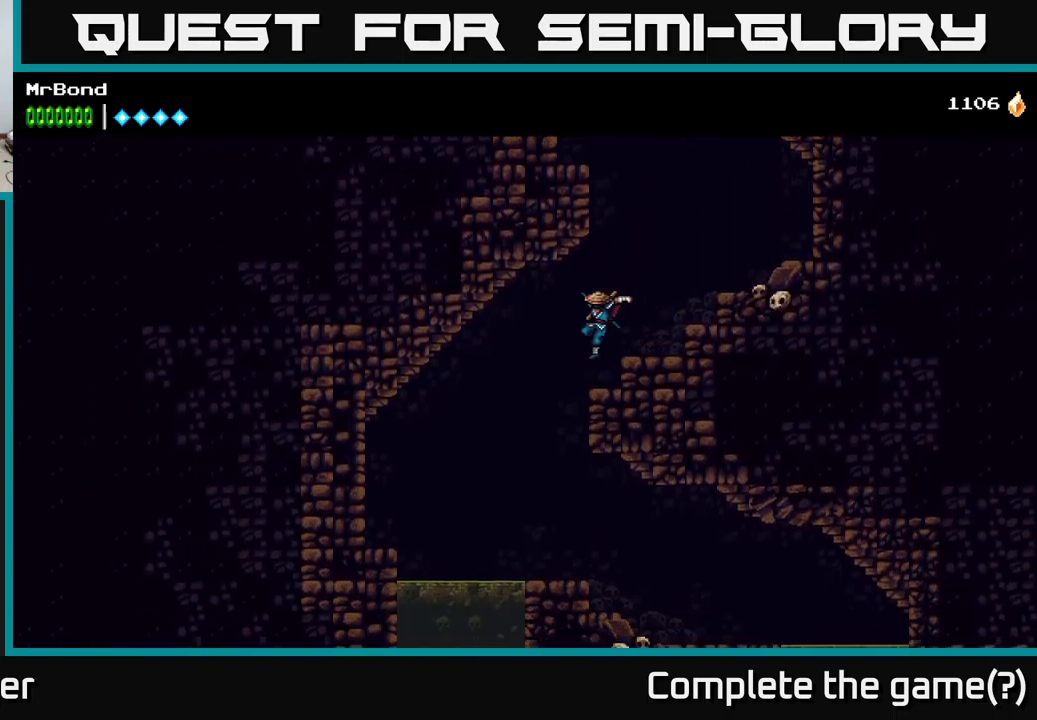
{"buttons": ["DPAD_RIGHT"], "right_stick": "center", "events": [[300, "DPAD_LEFT", "up"], [317, "DPAD_RIGHT", "down"]]}
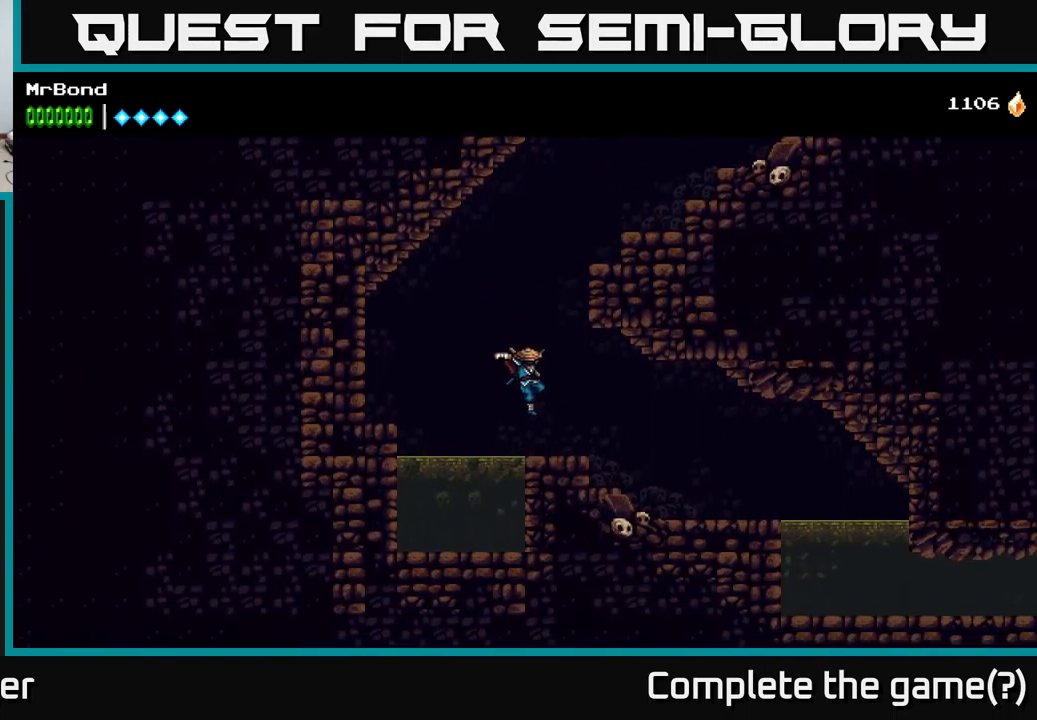
{"buttons": ["DPAD_RIGHT"], "right_stick": "center", "events": []}
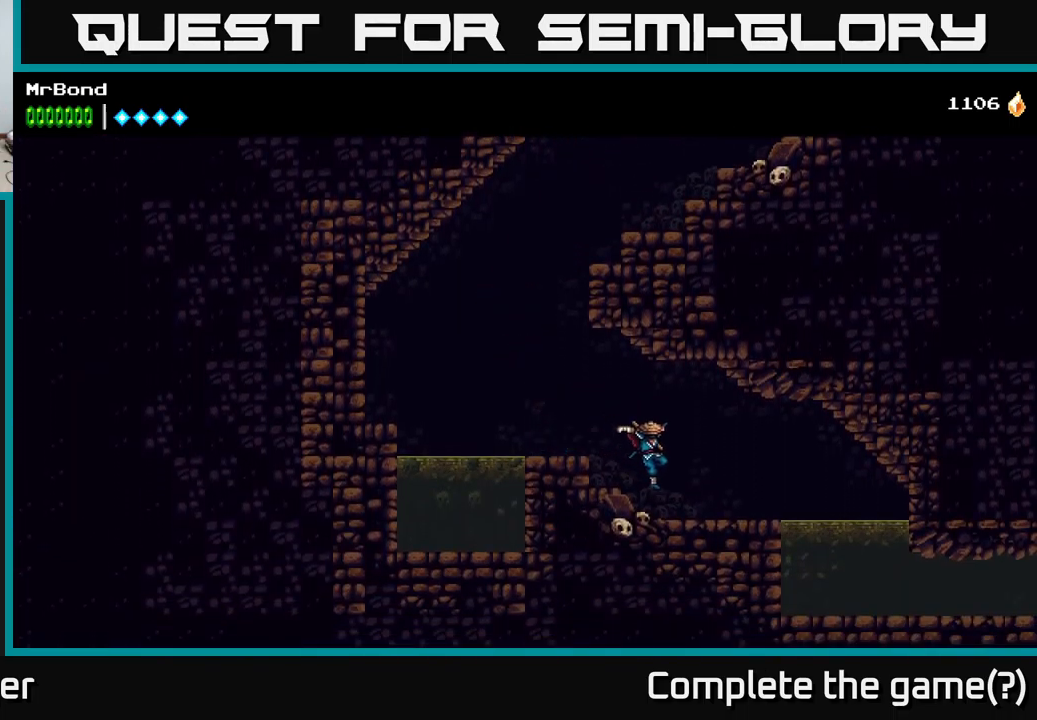
{"buttons": ["DPAD_RIGHT"], "right_stick": "center", "events": []}
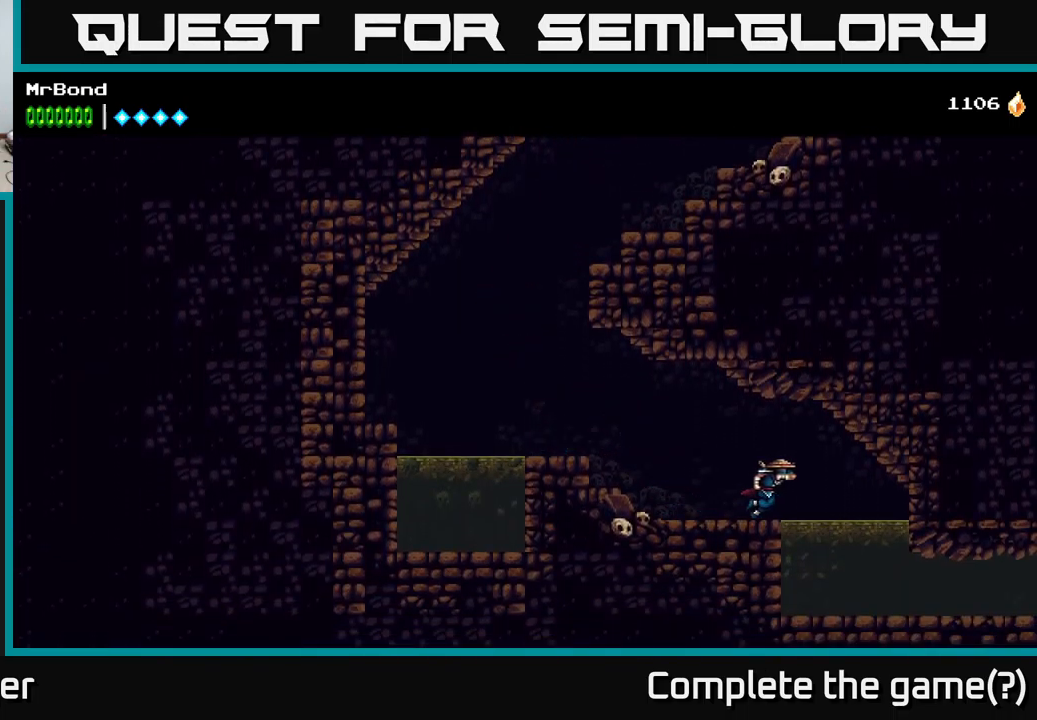
{"buttons": ["DPAD_DOWN", "DPAD_RIGHT"], "right_stick": "center", "events": [[184, "DPAD_DOWN", "down"]]}
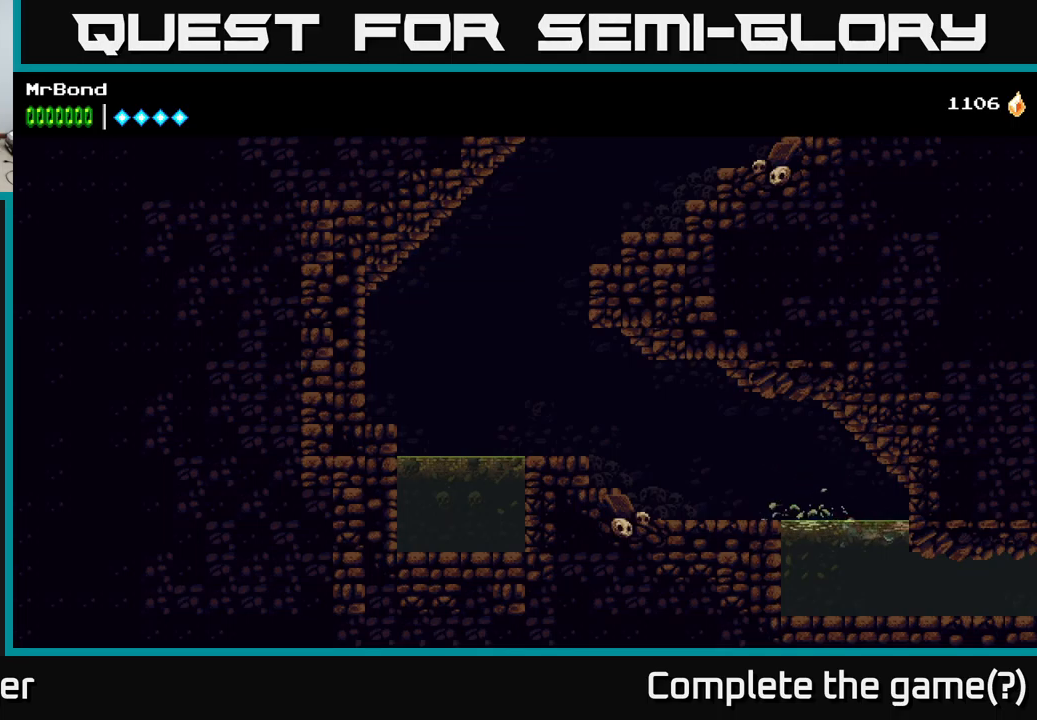
{"buttons": ["X", "DPAD_RIGHT"], "right_stick": "center", "events": [[300, "DPAD_DOWN", "up"], [383, "X", "down"]]}
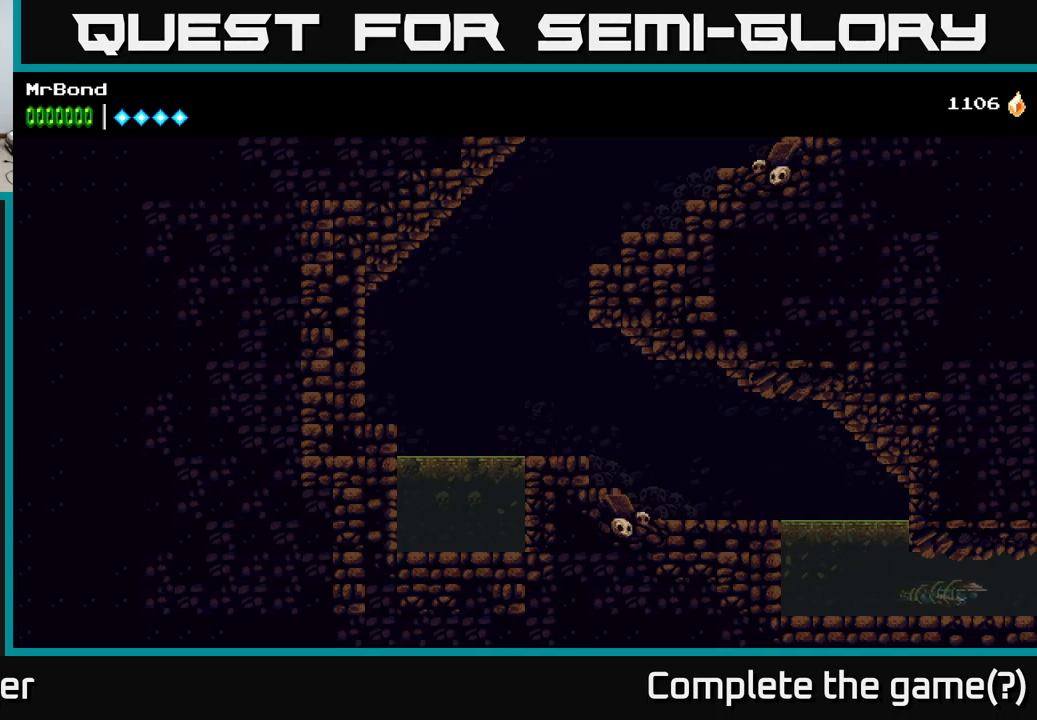
{"buttons": ["DPAD_RIGHT"], "right_stick": "center", "events": [[133, "X", "up"], [233, "X", "down"], [433, "X", "up"]]}
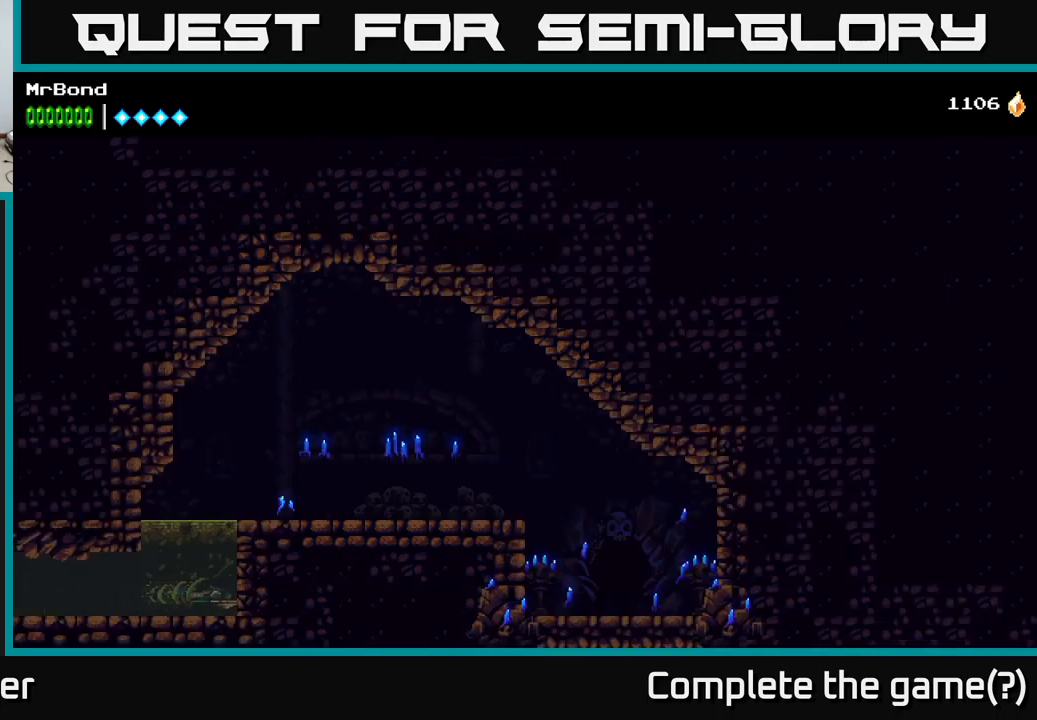
{"buttons": ["A", "DPAD_UP", "DPAD_RIGHT"], "right_stick": "center", "events": [[100, "DPAD_RIGHT", "up"], [100, "DPAD_UP", "down"], [166, "A", "down"], [333, "A", "up"], [400, "A", "down"], [400, "DPAD_RIGHT", "down"]]}
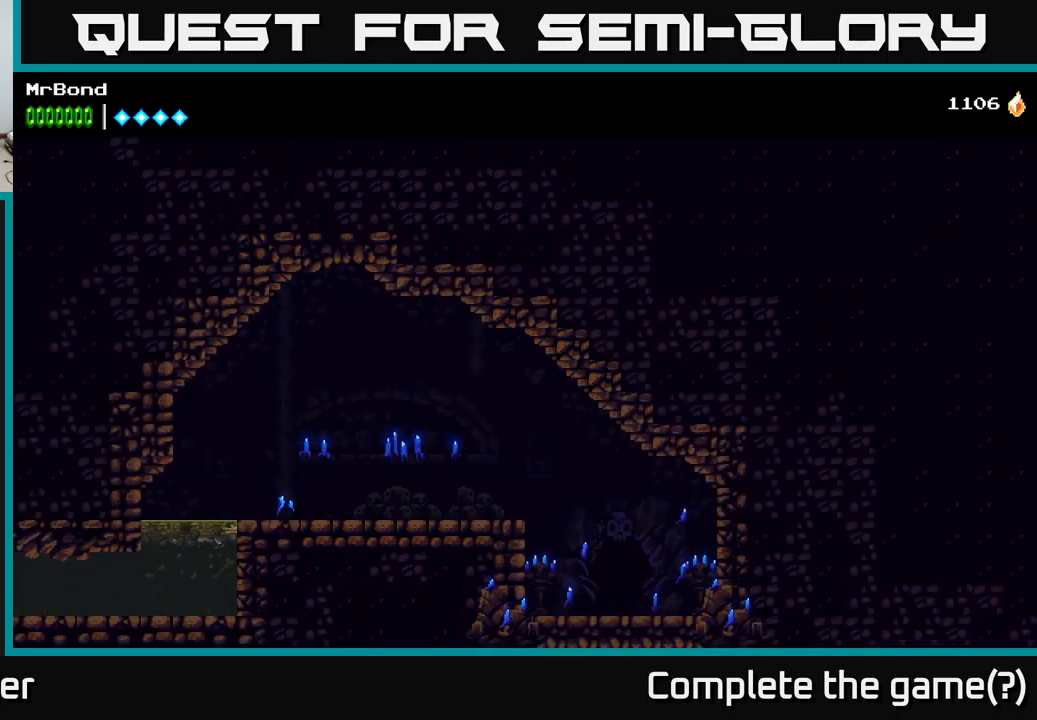
{"buttons": ["DPAD_RIGHT"], "right_stick": "center", "events": [[83, "A", "up"], [166, "DPAD_UP", "up"], [200, "A", "down"], [383, "A", "up"]]}
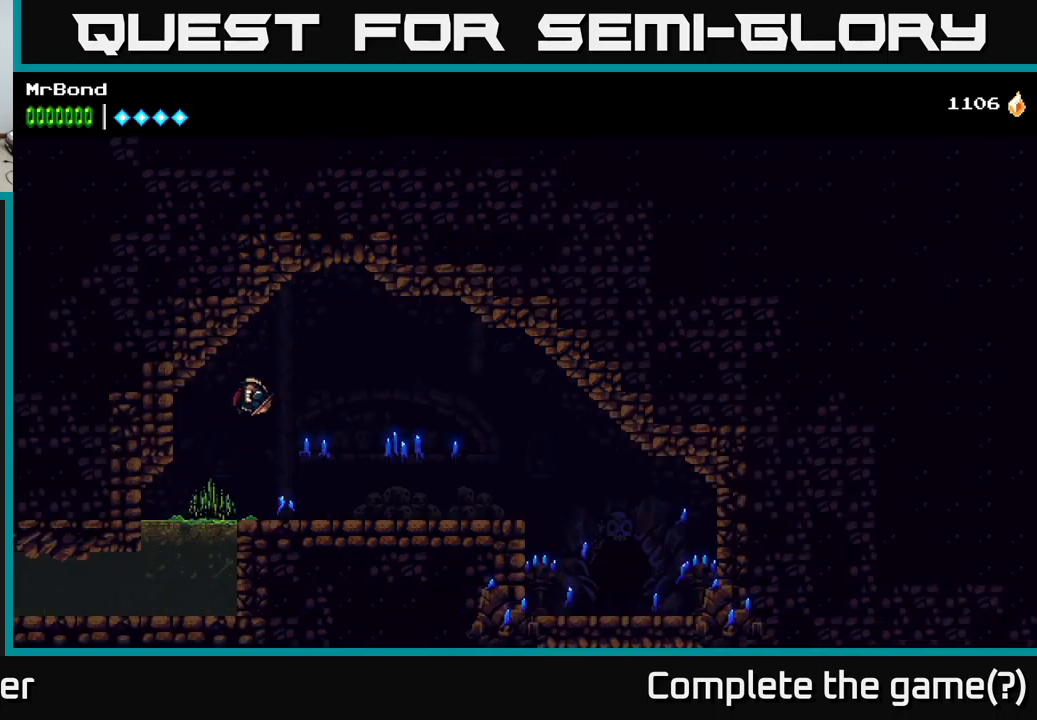
{"buttons": ["DPAD_RIGHT"], "right_stick": "center", "events": []}
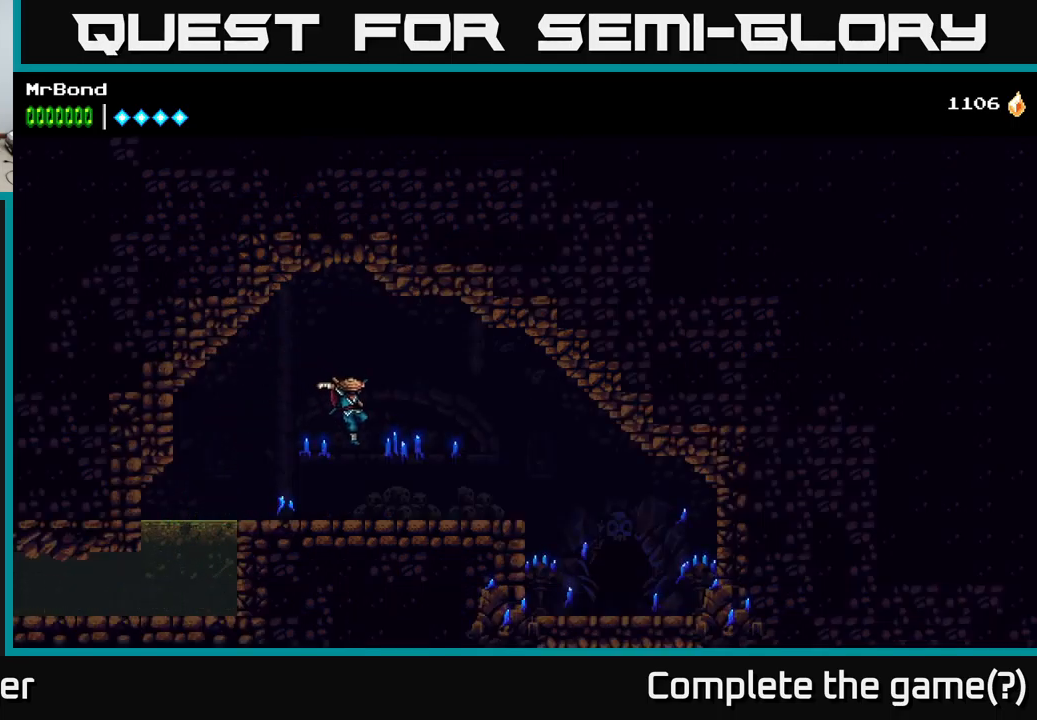
{"buttons": ["DPAD_RIGHT"], "right_stick": "center", "events": [[200, "A", "down"], [300, "A", "up"]]}
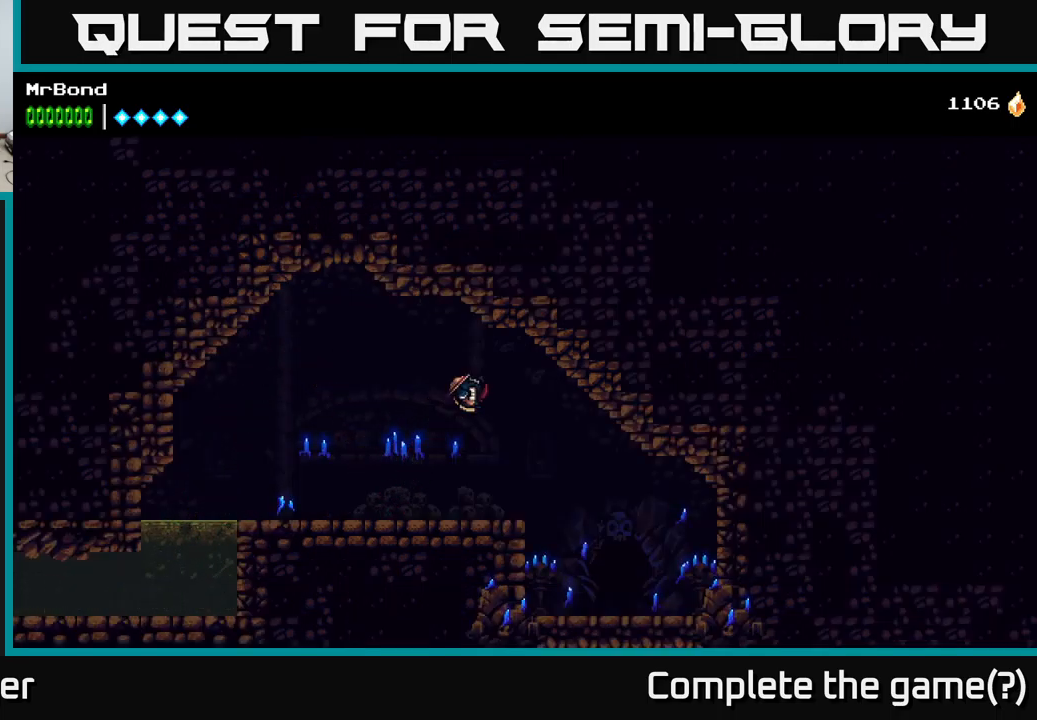
{"buttons": ["DPAD_RIGHT"], "right_stick": "center", "events": []}
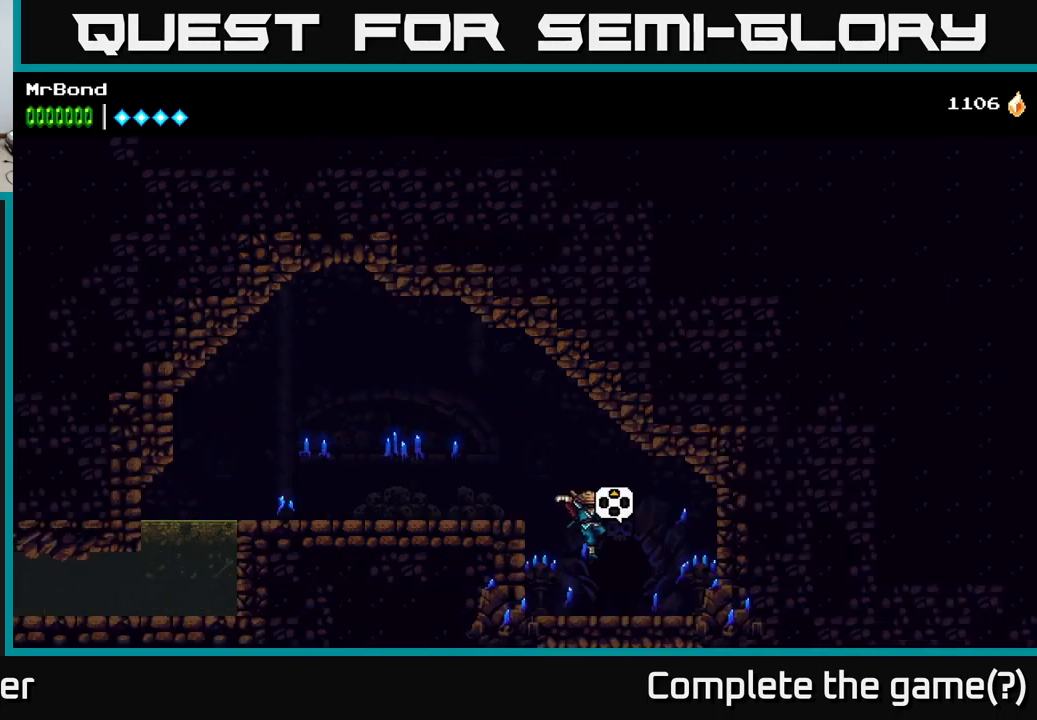
{"buttons": [], "right_stick": "center", "events": [[183, "DPAD_RIGHT", "up"], [300, "DPAD_UP", "down"], [400, "DPAD_UP", "up"]]}
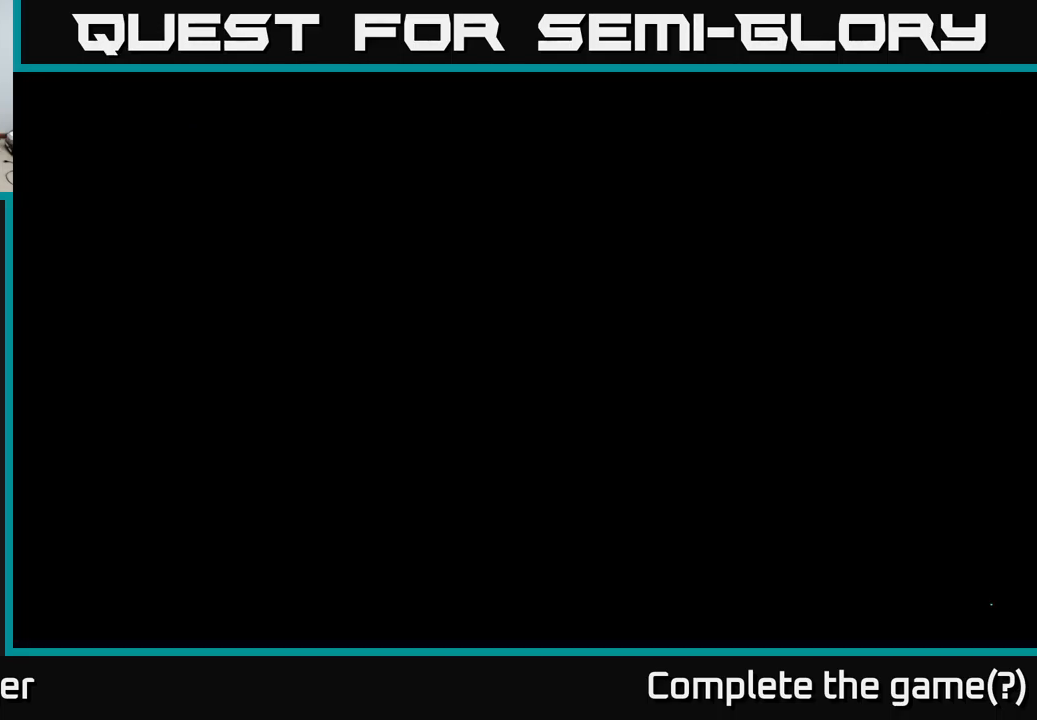
{"buttons": [], "right_stick": "center", "events": []}
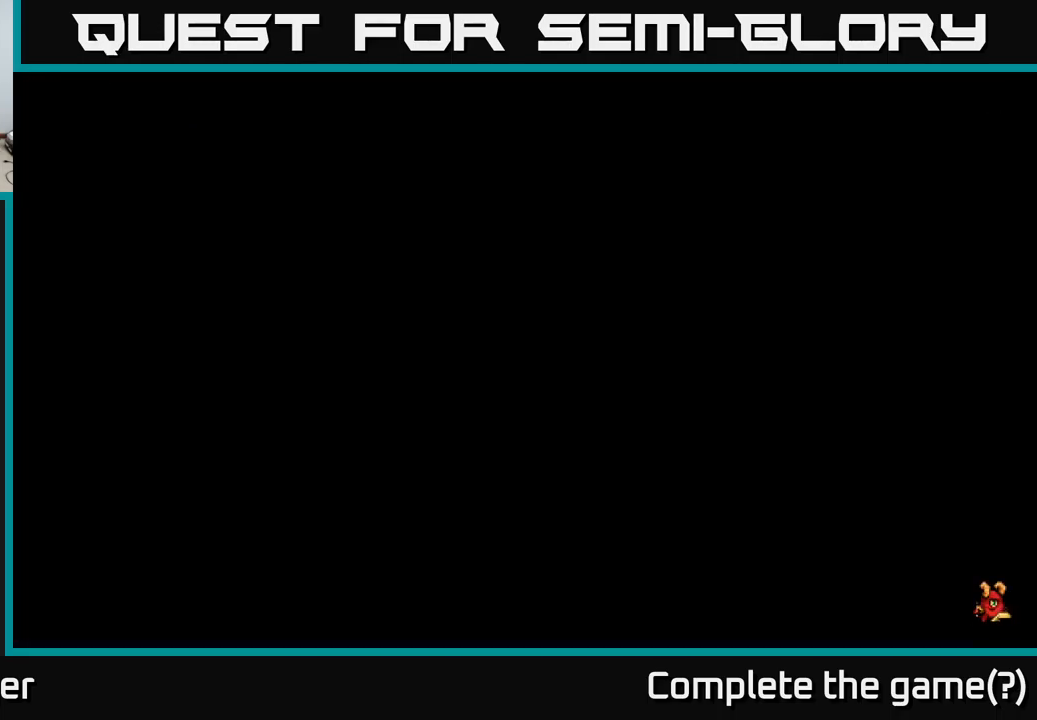
{"buttons": [], "right_stick": "center", "events": []}
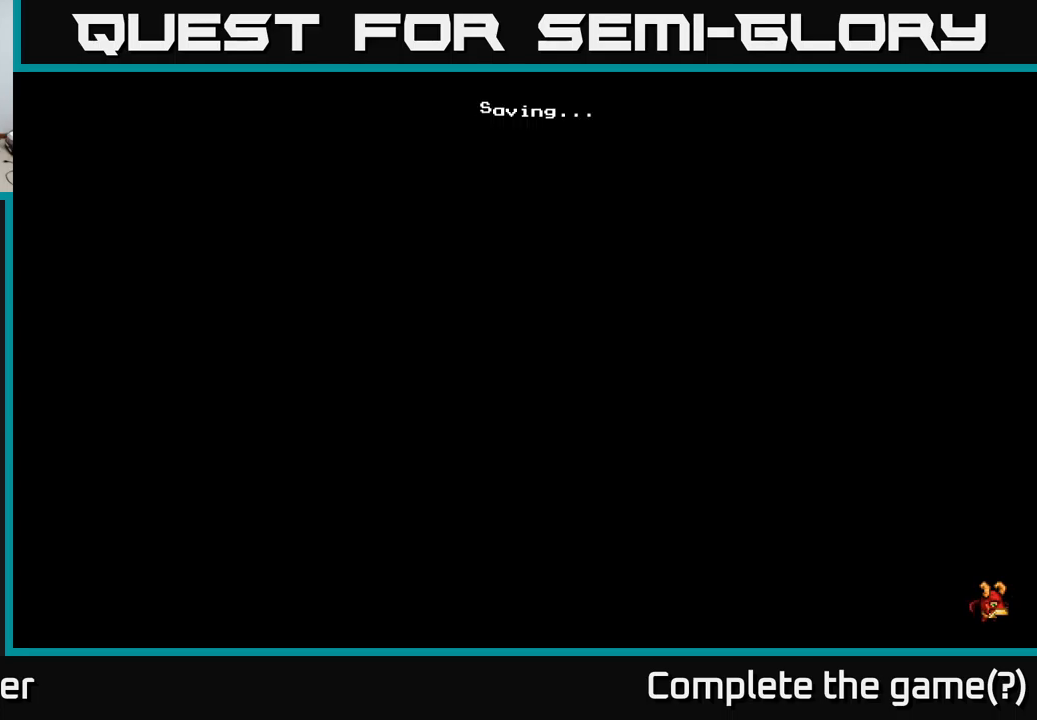
{"buttons": [], "right_stick": "center", "events": []}
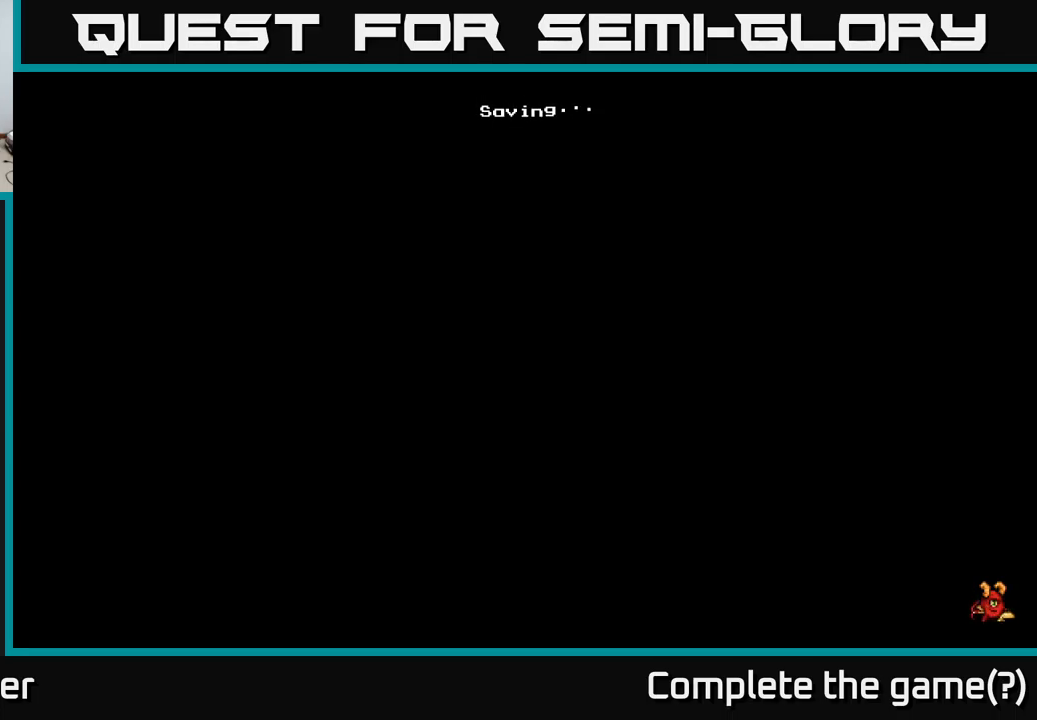
{"buttons": [], "right_stick": "center", "events": []}
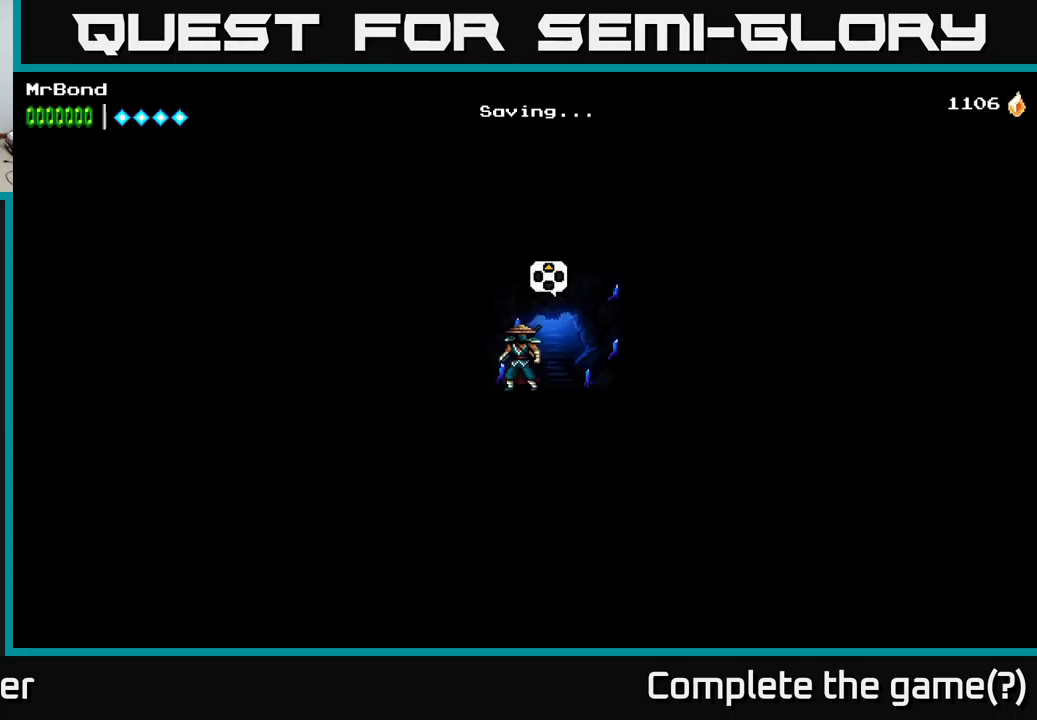
{"buttons": [], "right_stick": "center", "events": []}
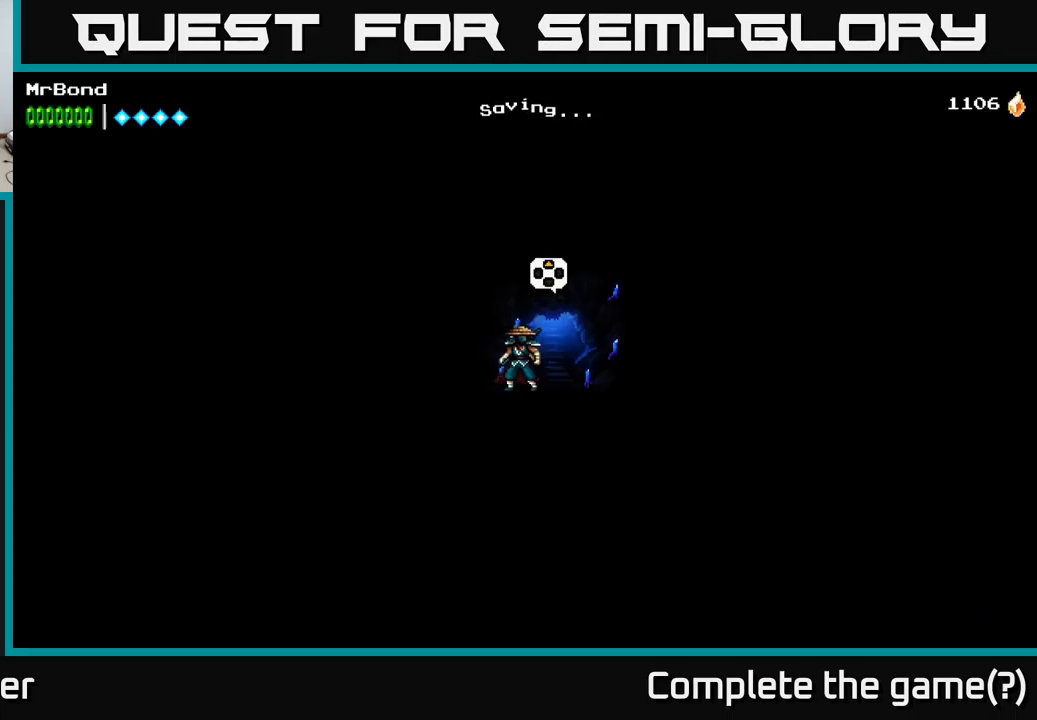
{"buttons": [], "right_stick": "center", "events": [[117, "DPAD_RIGHT", "down"], [300, "DPAD_RIGHT", "up"]]}
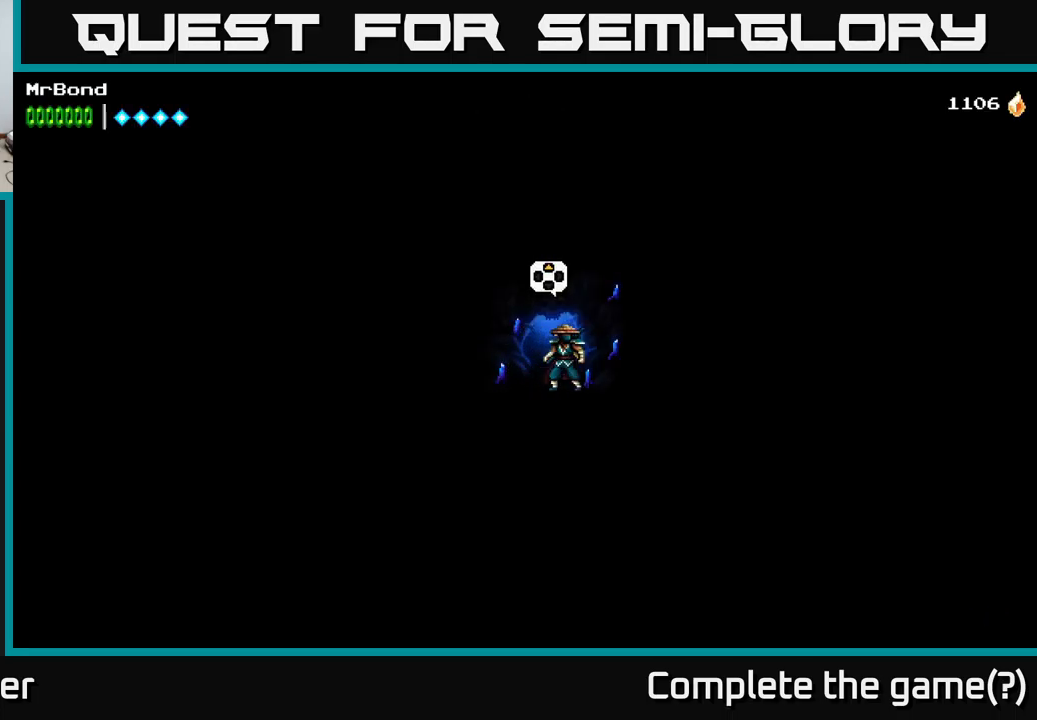
{"buttons": [], "right_stick": "center", "events": []}
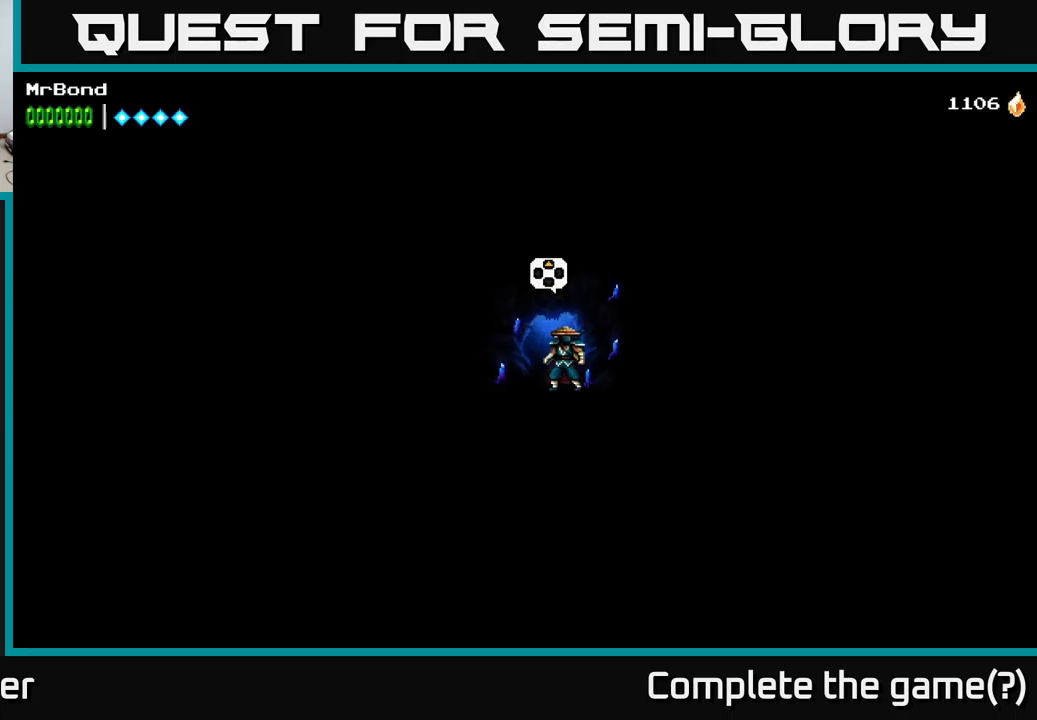
{"buttons": [], "right_stick": "center", "events": []}
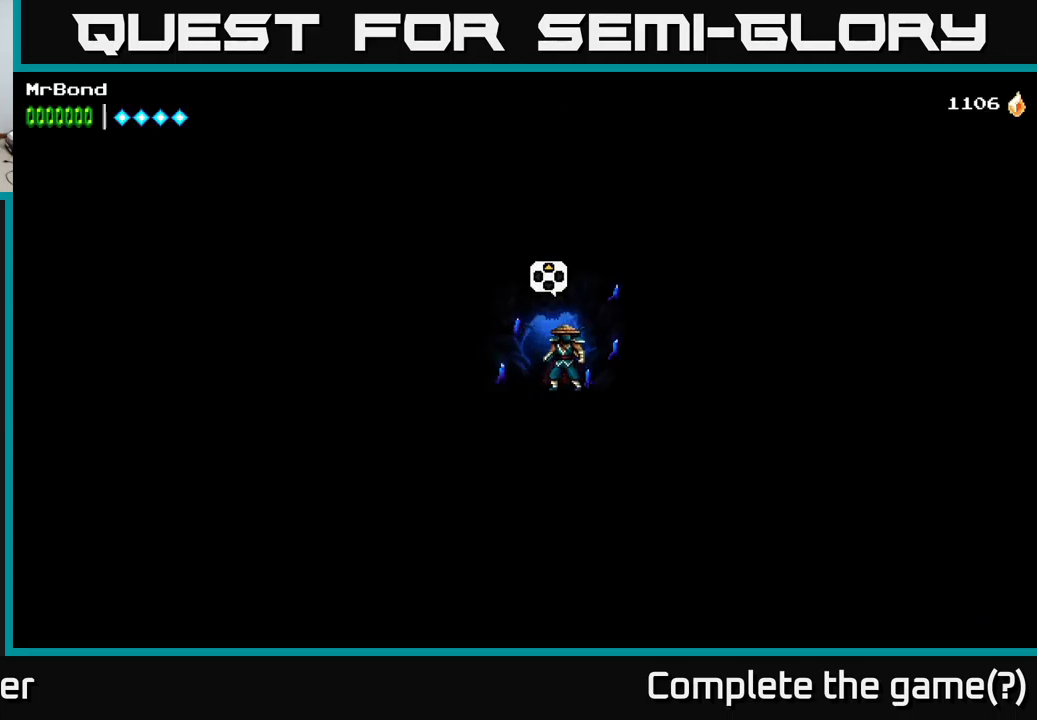
{"buttons": [], "right_stick": "center", "events": []}